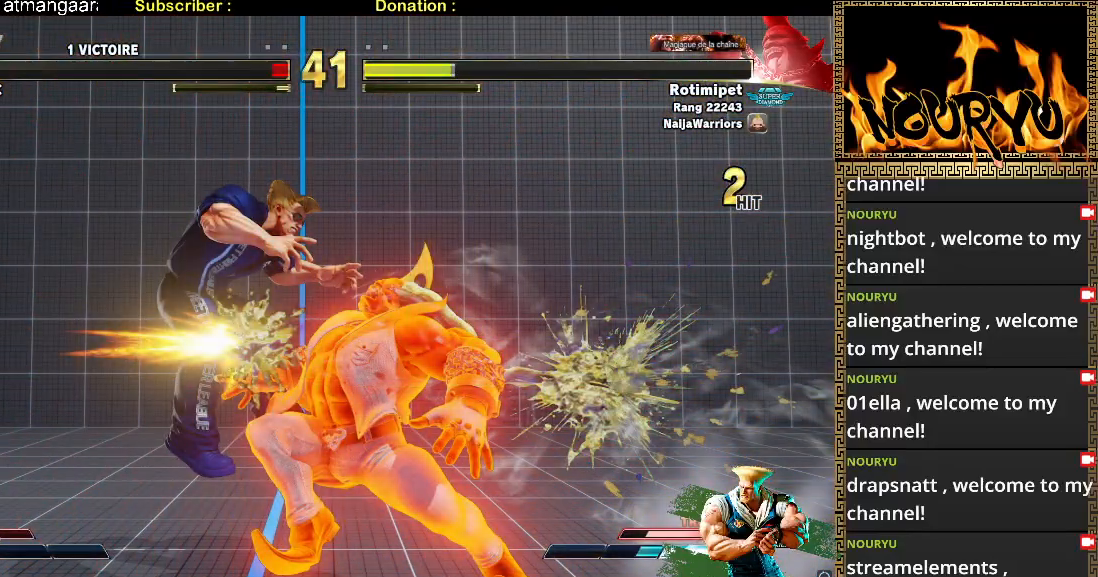
Gameplay with a controller (arcade stick); each line is a JSON object with the inputs held at the frame after it (dt_ms = milliseconds from this image to that frame). "events" lists button and stick changes between this image and that frame as [ms after this image, input, new state], when the widget could be followed in between. Not read: L3 R3.
{"dt_ms": 500, "buttons": [], "left_stick": "center", "events": []}
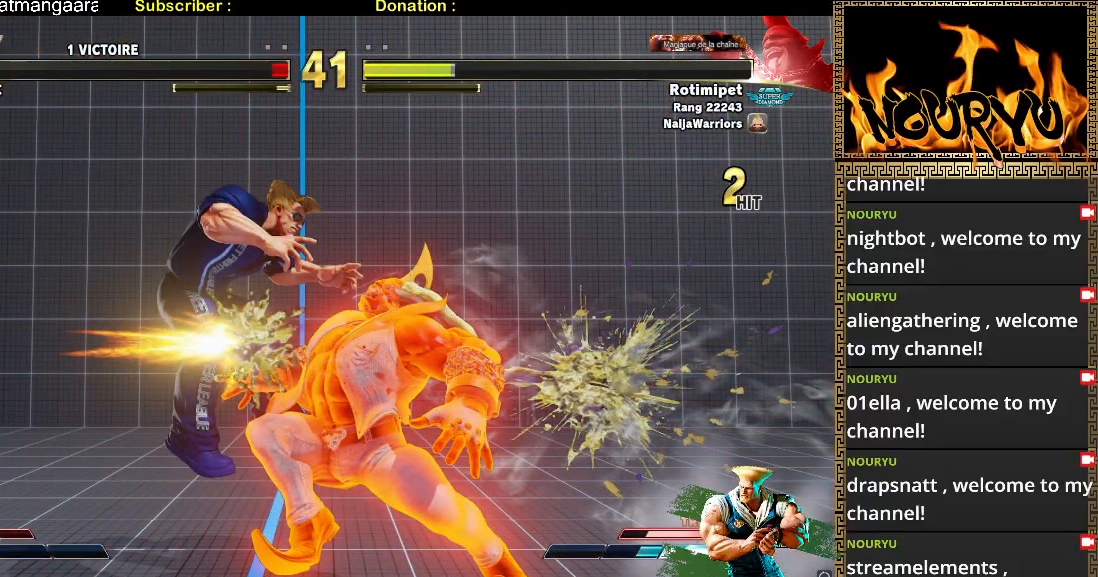
{"dt_ms": 500, "buttons": [], "left_stick": "center", "events": []}
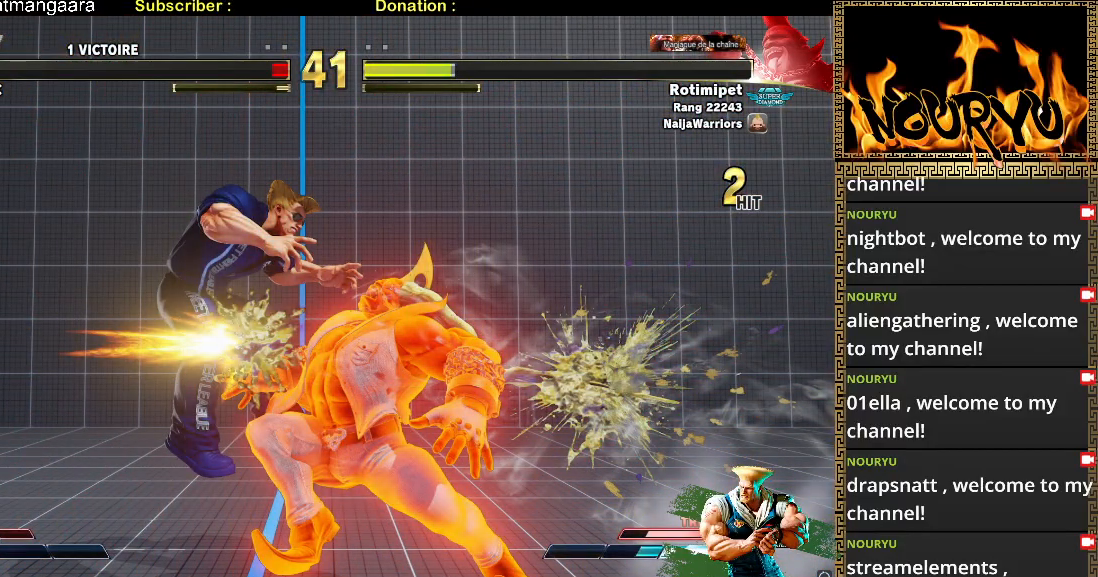
{"dt_ms": 500, "buttons": [], "left_stick": "center", "events": []}
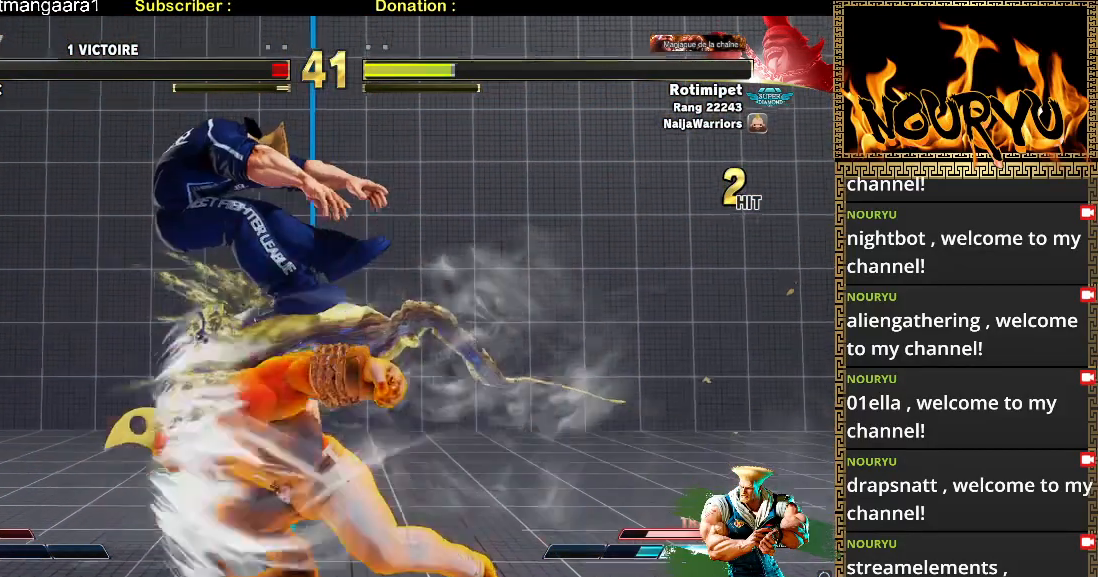
{"dt_ms": 500, "buttons": [], "left_stick": "center", "events": []}
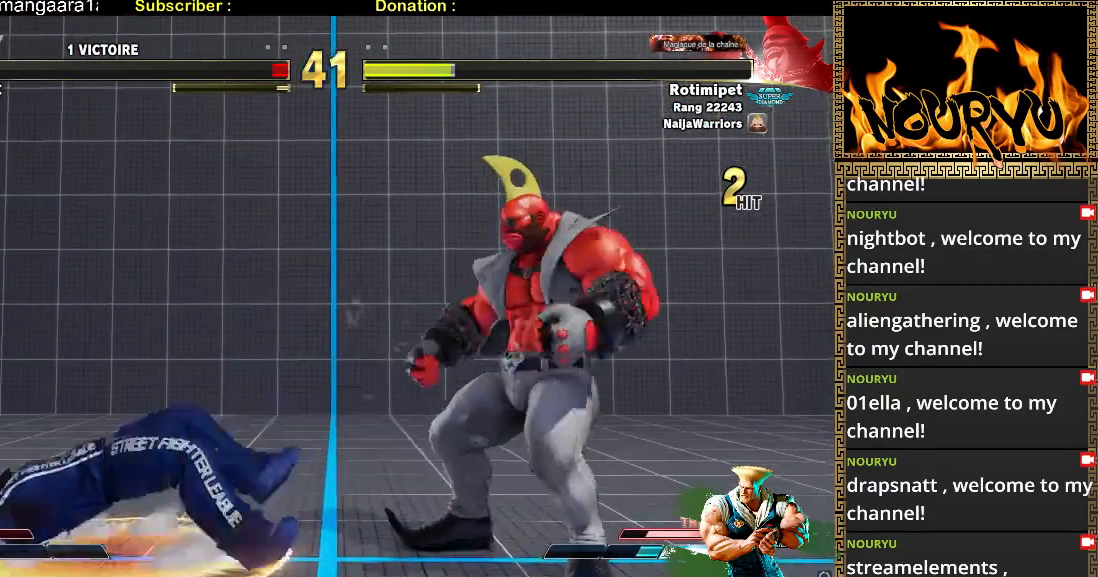
{"dt_ms": 500, "buttons": [], "left_stick": "right", "events": [[200, "TRIANGLE", "down"], [300, "TRIANGLE", "up"], [383, "left_stick", "right"]]}
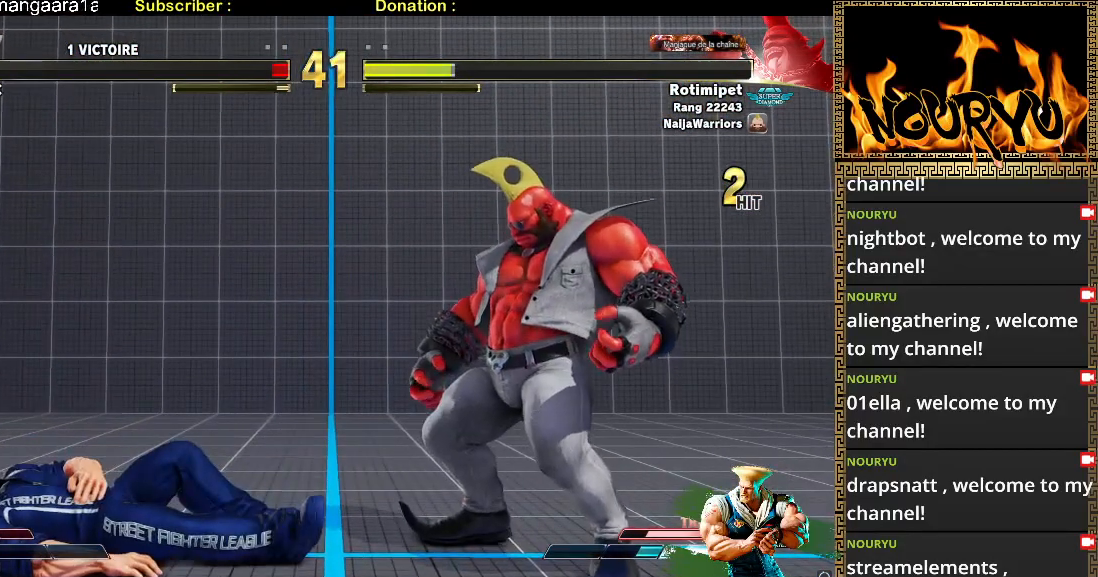
{"dt_ms": 500, "buttons": [], "left_stick": "center", "events": [[67, "left_stick", "center"]]}
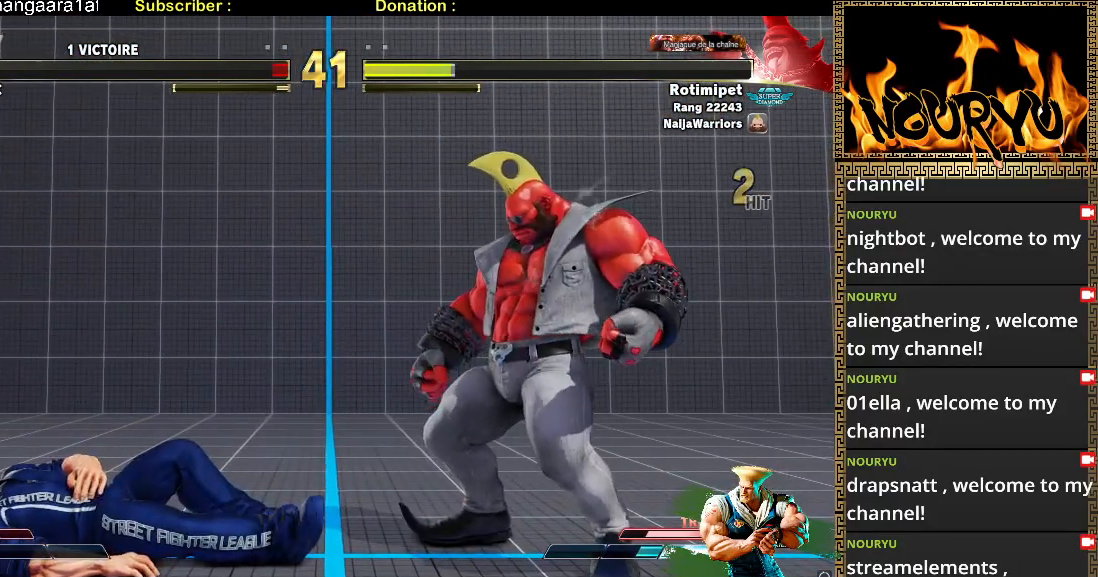
{"dt_ms": 1000, "buttons": [], "left_stick": "down-left", "events": [[583, "left_stick", "down-left"]]}
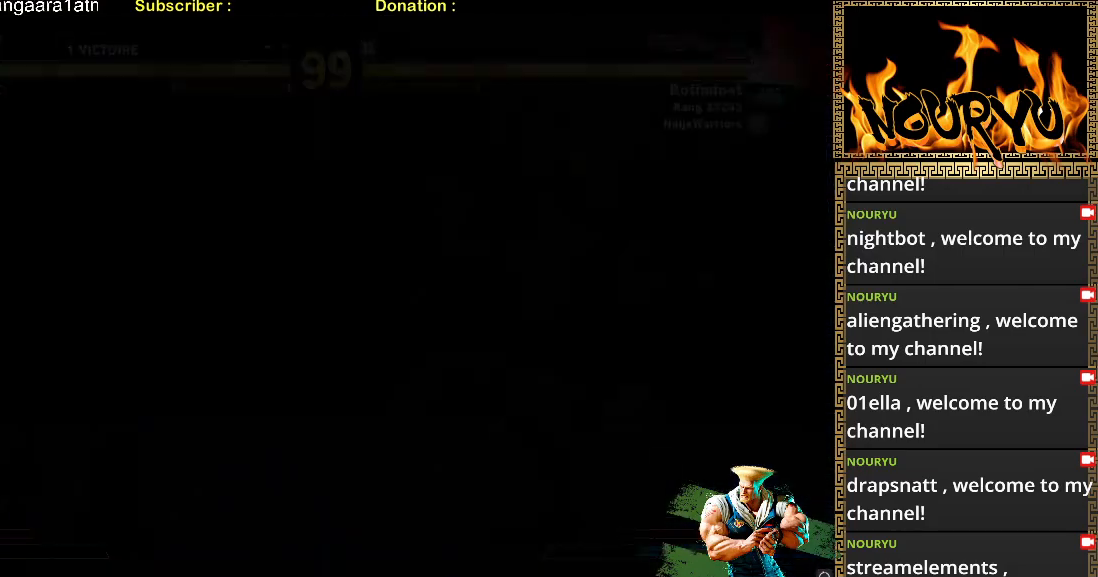
{"dt_ms": 500, "buttons": [], "left_stick": "down-left", "events": []}
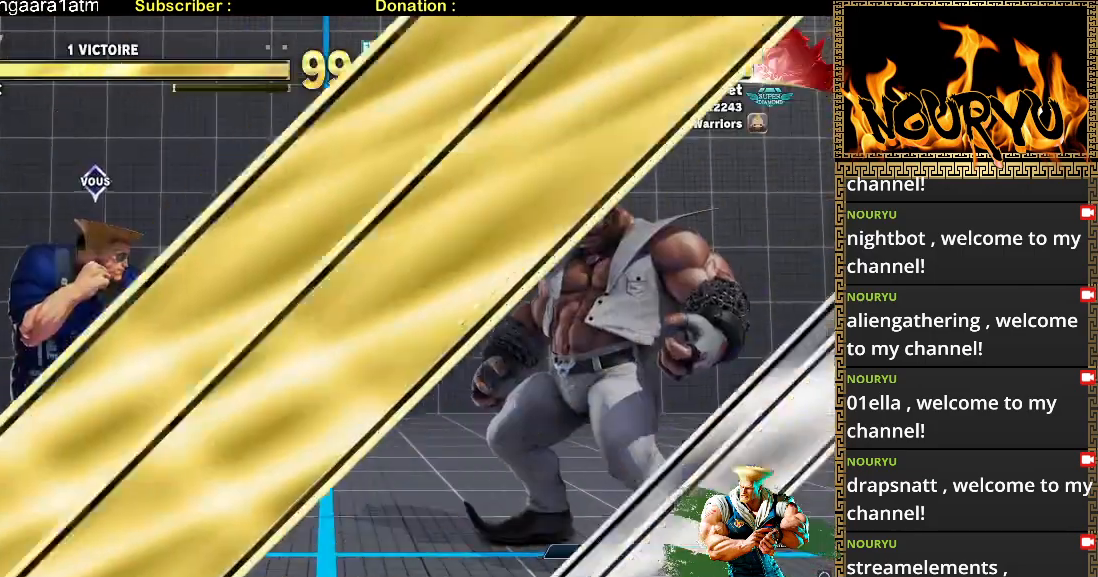
{"dt_ms": 500, "buttons": [], "left_stick": "down-left", "events": []}
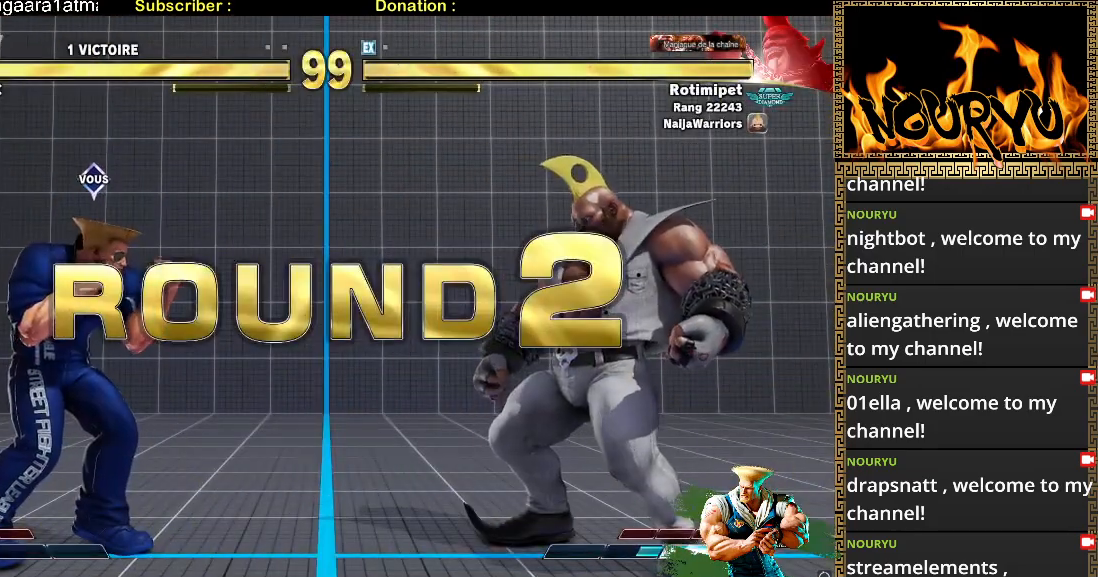
{"dt_ms": 500, "buttons": [], "left_stick": "down-left", "events": []}
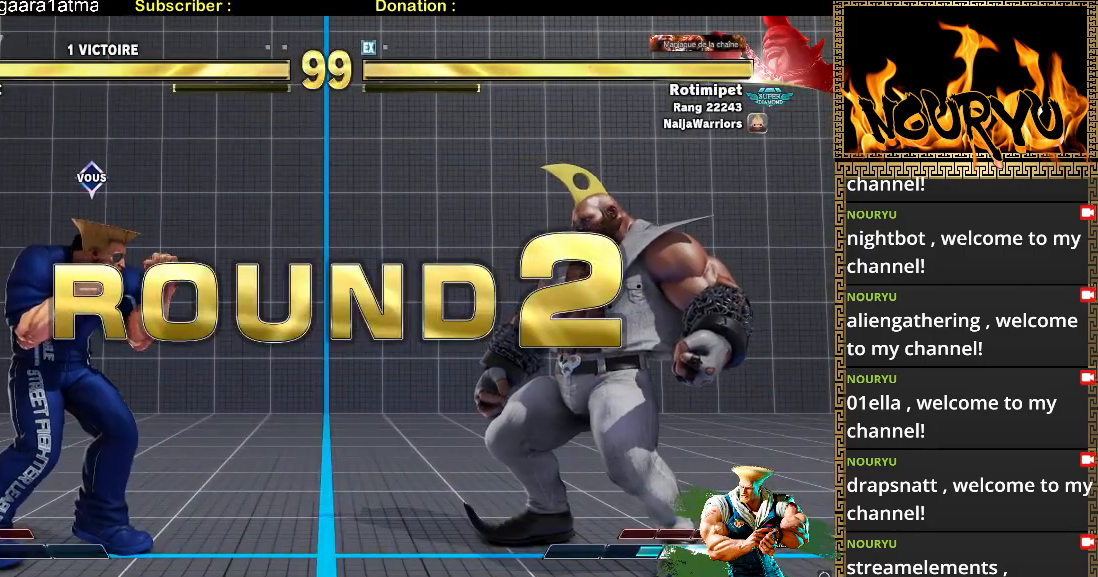
{"dt_ms": 500, "buttons": [], "left_stick": "down-left", "events": []}
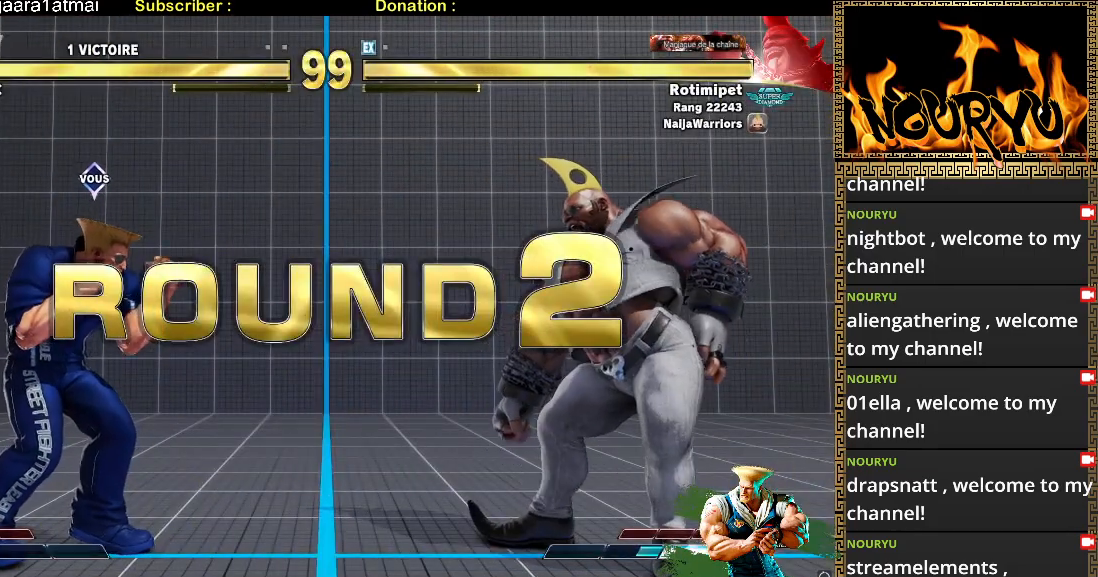
{"dt_ms": 500, "buttons": [], "left_stick": "down-left", "events": []}
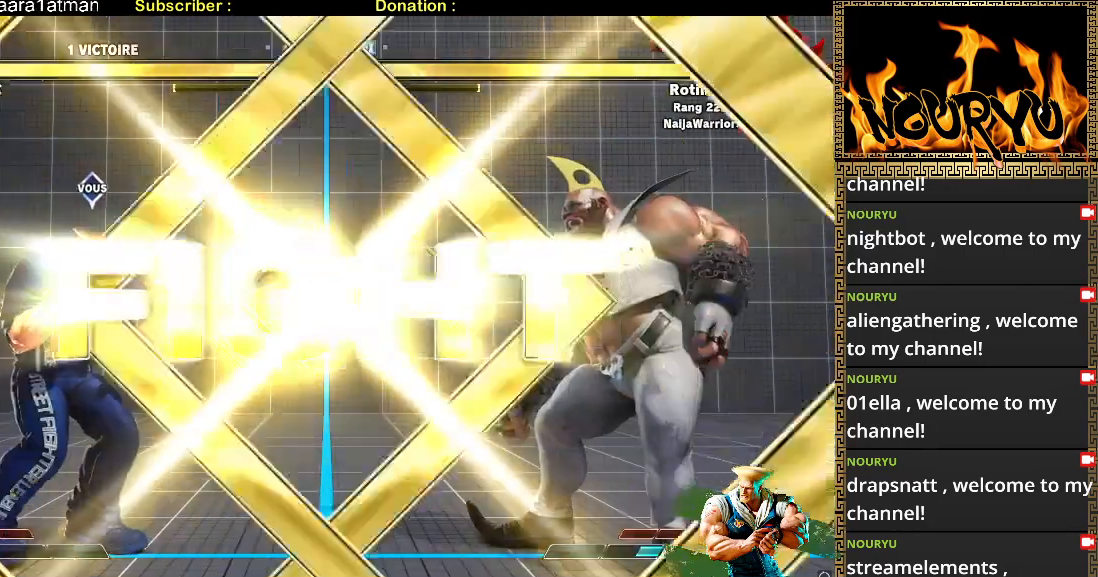
{"dt_ms": 500, "buttons": [], "left_stick": "left", "events": [[417, "left_stick", "left"]]}
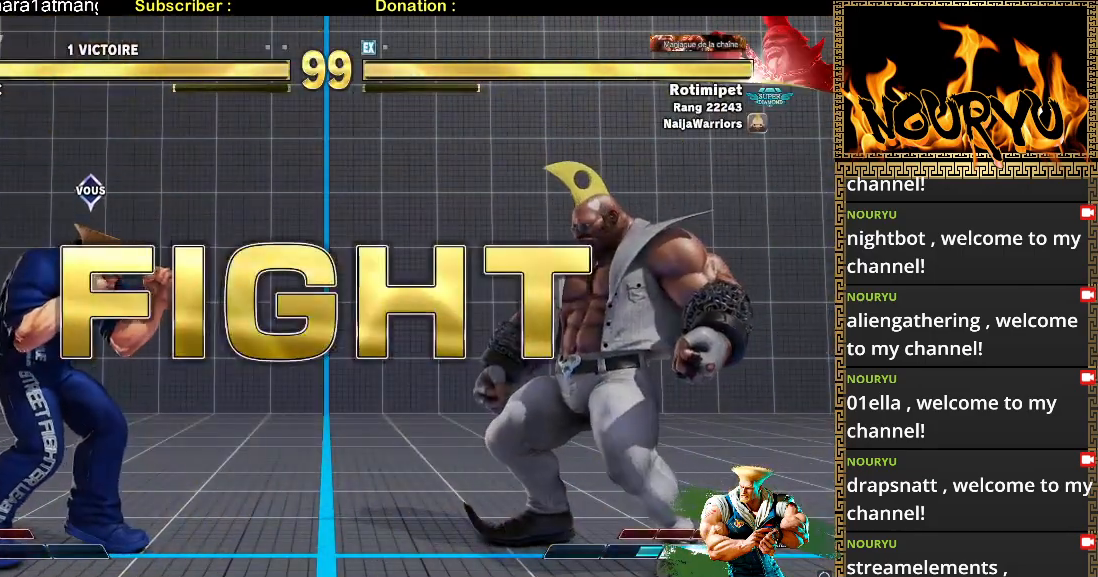
{"dt_ms": 500, "buttons": [], "left_stick": "left", "events": []}